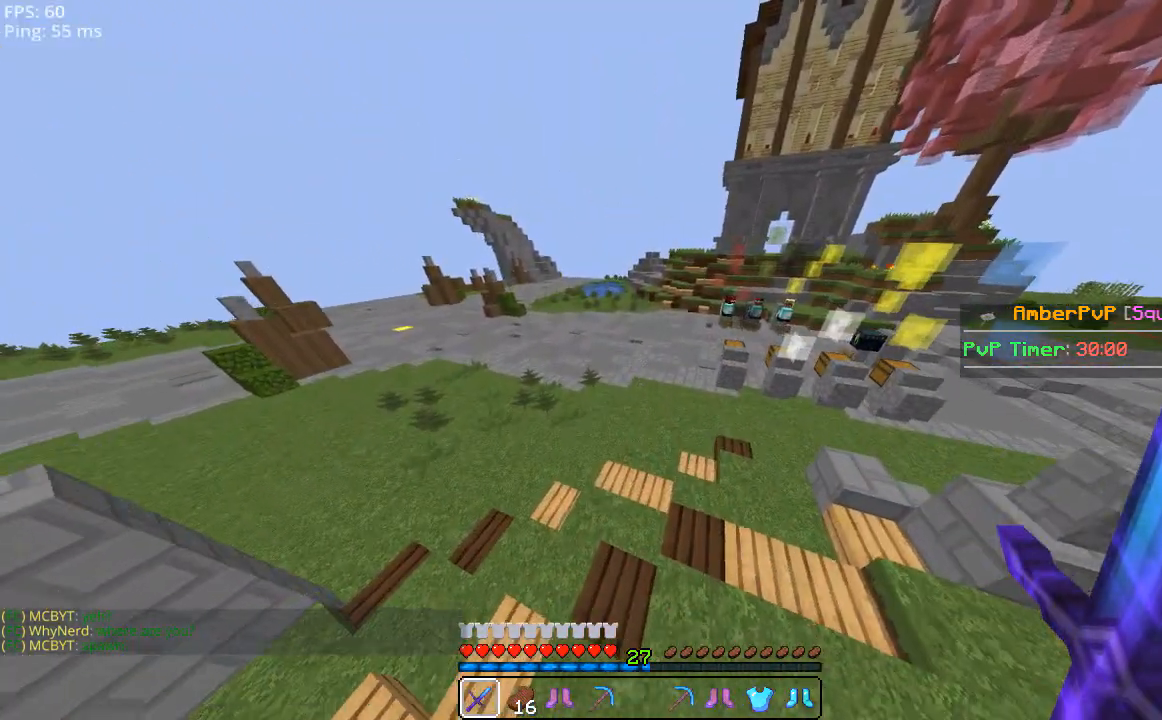
Gameplay with keyboard and mouse; each line is a JSON object with the keys and mouse buttons held at the frame after it. "events" lists presses ("down") and releases ("up") of "a", "d", "s", "space", "w", "mouse_left" and "mouse_right" between this image and that frame as [ms after this image, input, new state], when the widget could be followed in between. "mouse_left", "mouse_right" = the "left", "right" buttons of the "mouse" list. No other keys are recorded. Fast repeated clicks can show as one long hold. Mouse movement is not recorded.
{"keys": ["space", "w"], "mouse": [], "events": []}
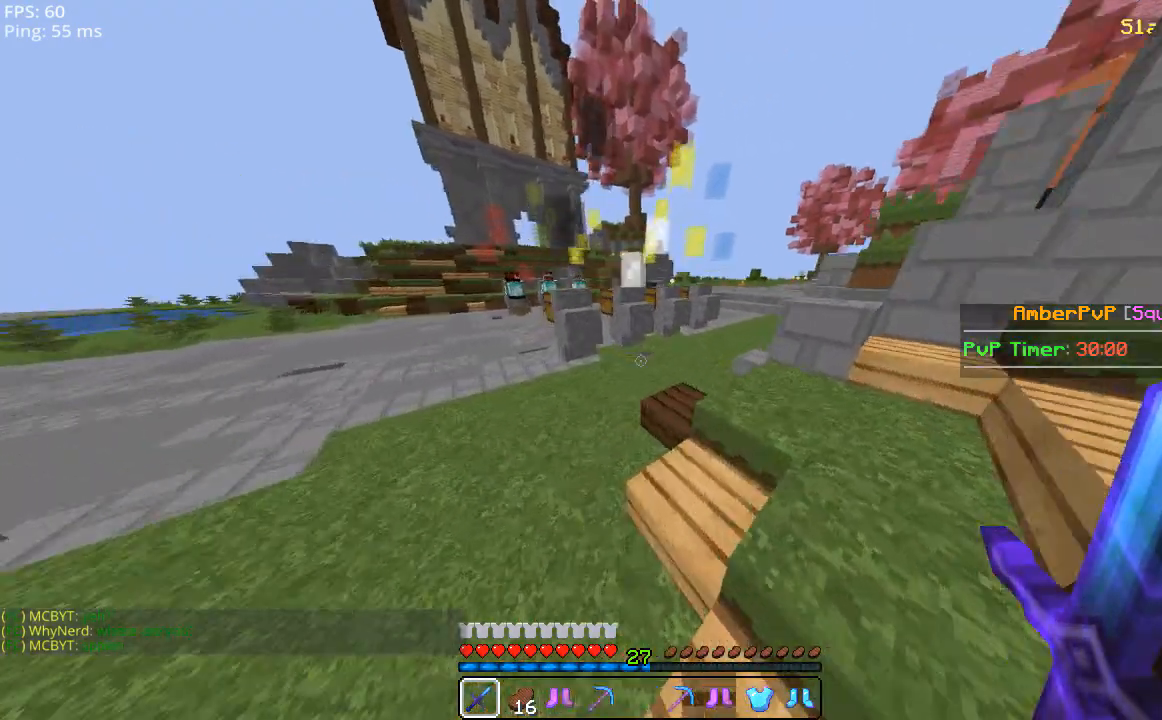
{"keys": ["space", "w"], "mouse": [], "events": []}
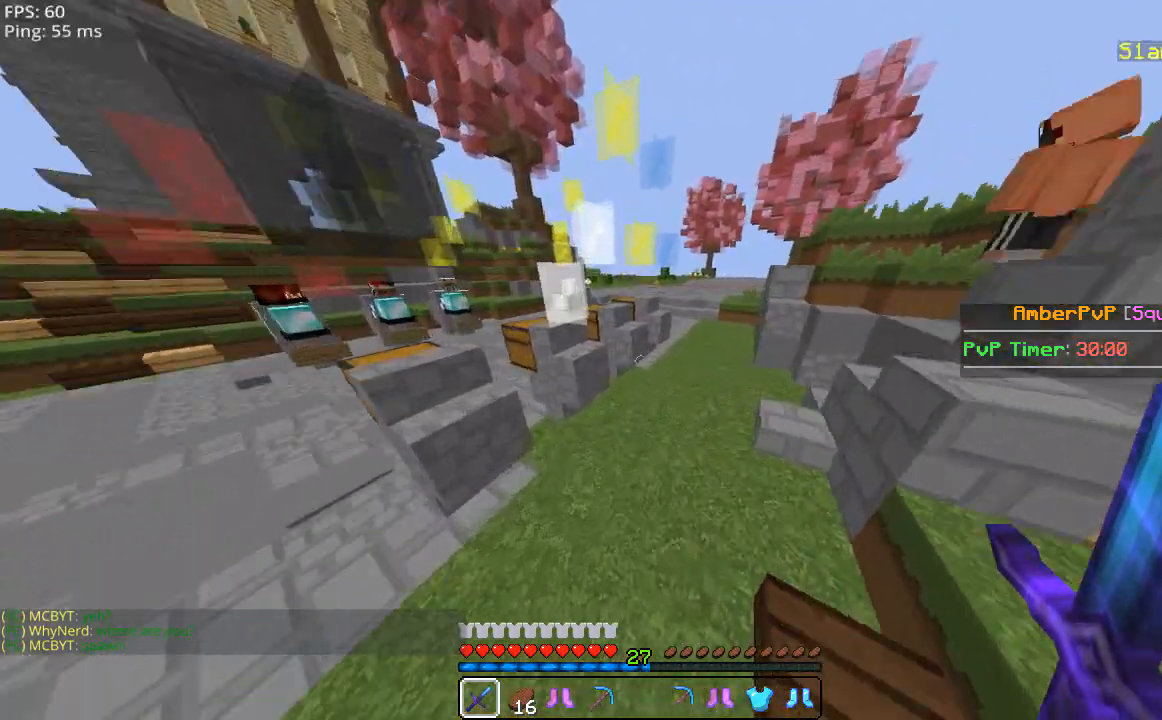
{"keys": ["space", "w"], "mouse": [], "events": []}
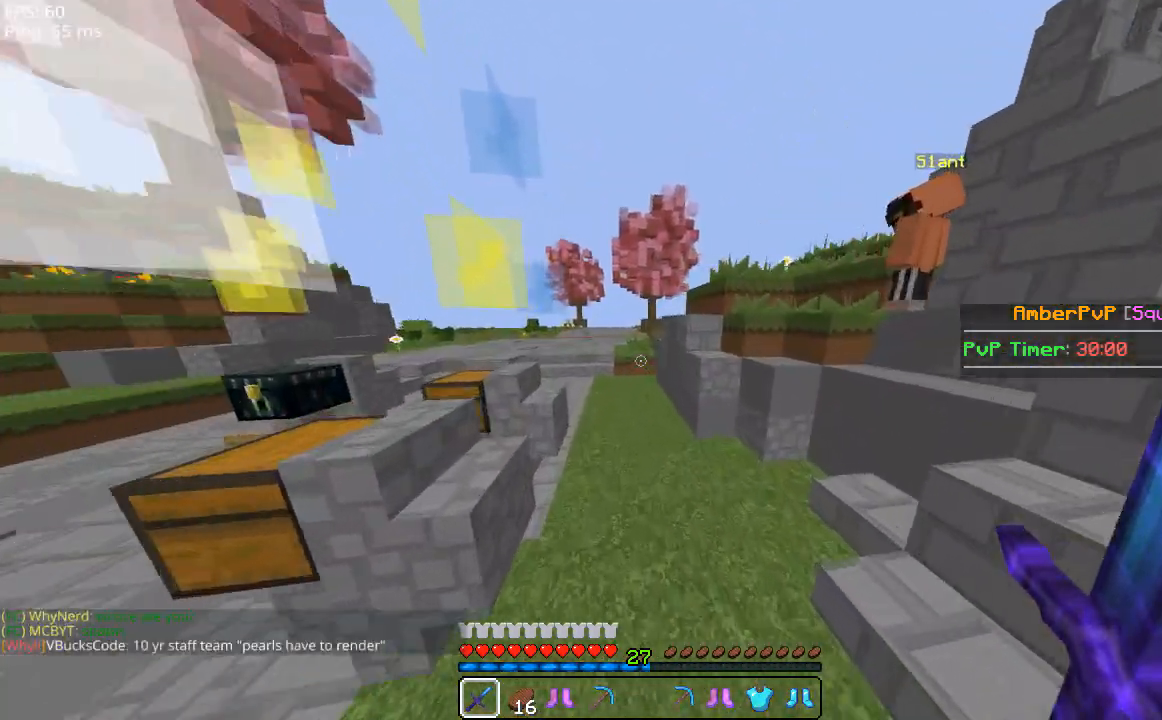
{"keys": ["space", "w"], "mouse": [], "events": []}
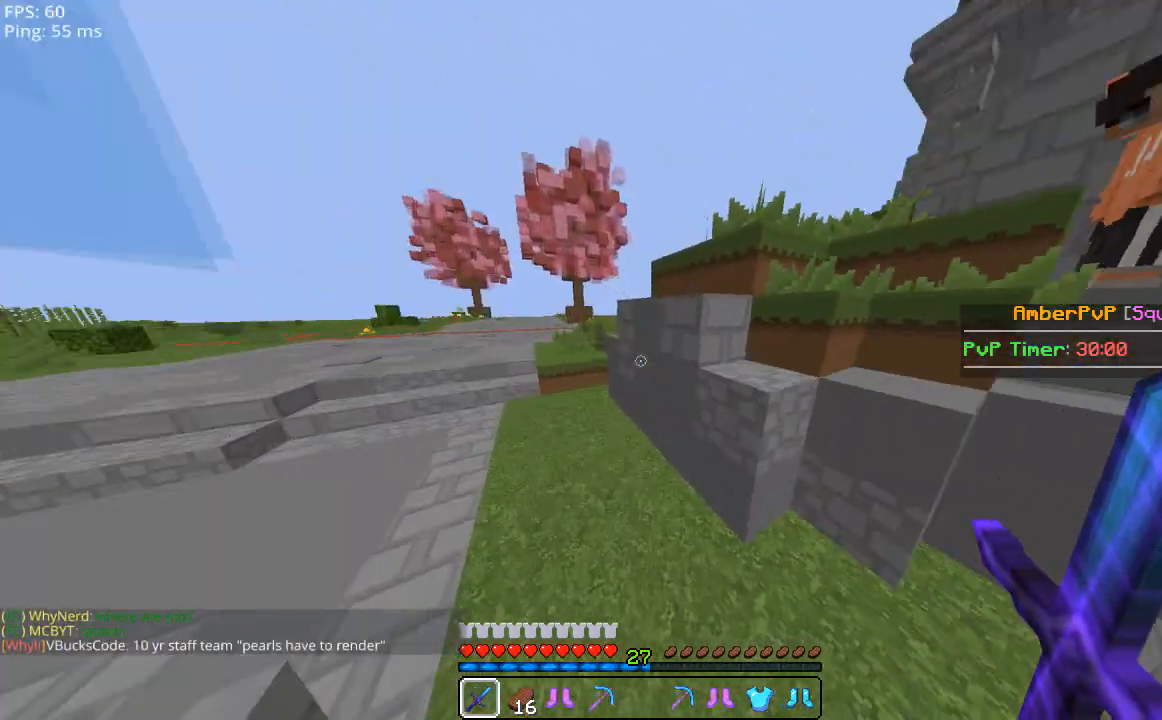
{"keys": ["w"], "mouse": [], "events": [[300, "space", "up"]]}
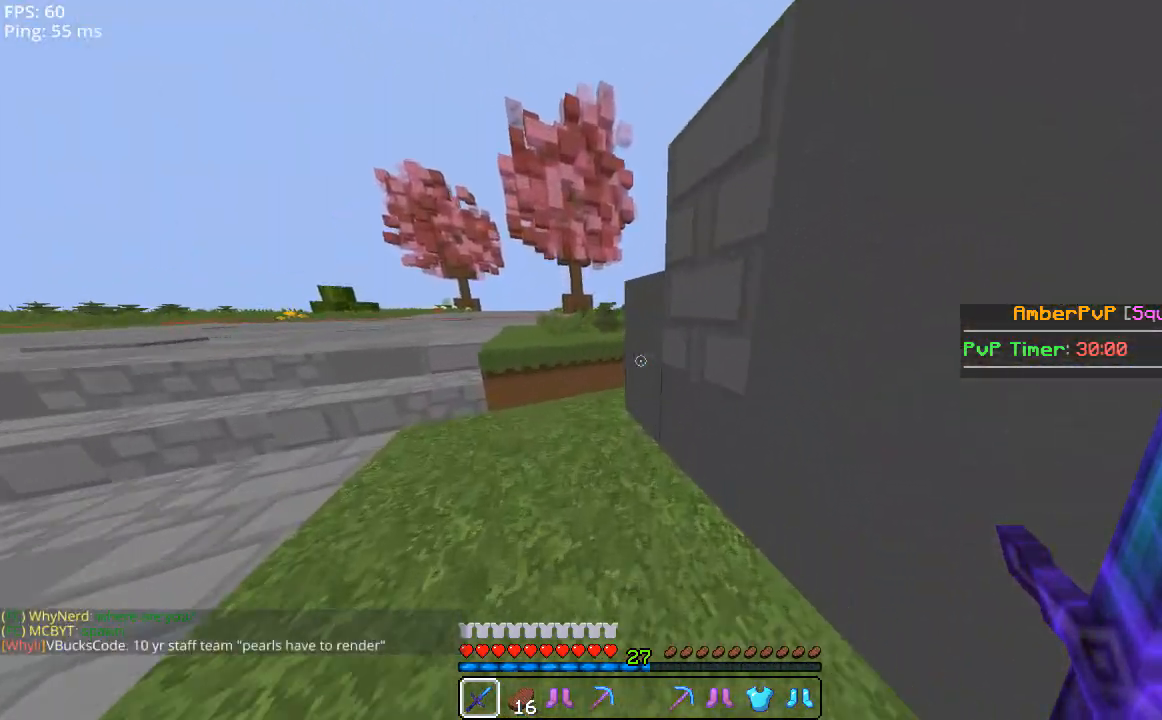
{"keys": ["a", "space", "w"], "mouse": [], "events": [[300, "a", "down"], [440, "space", "down"]]}
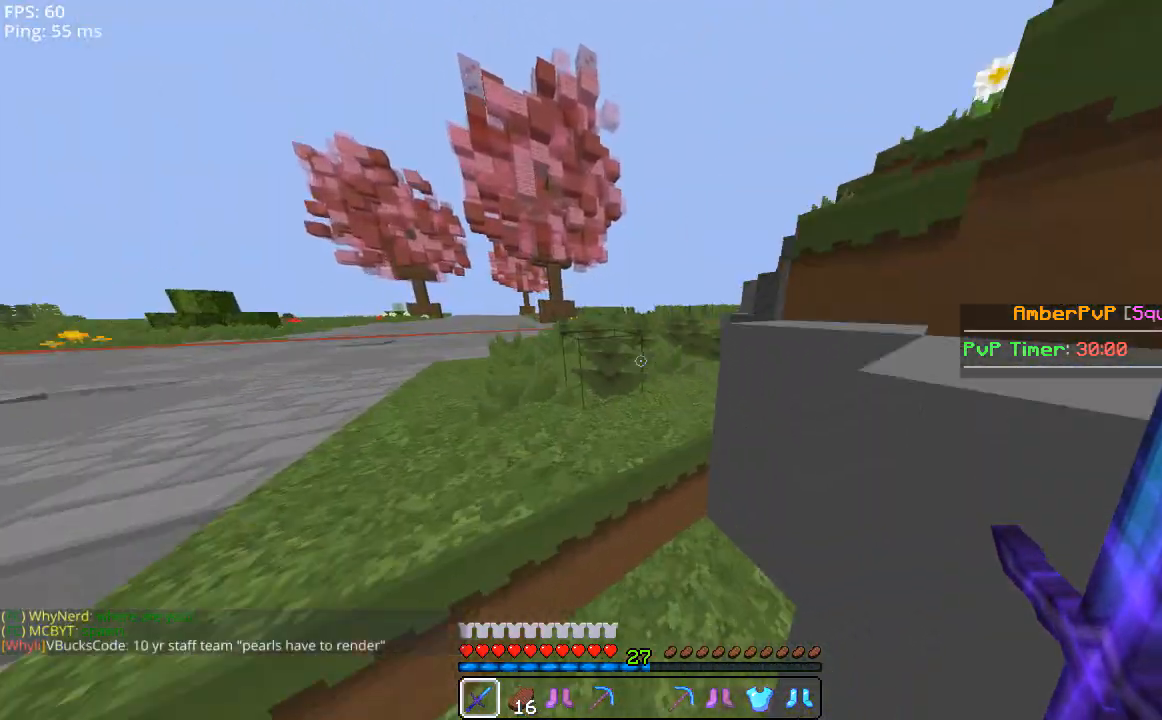
{"keys": ["a", "w"], "mouse": [], "events": [[340, "space", "up"]]}
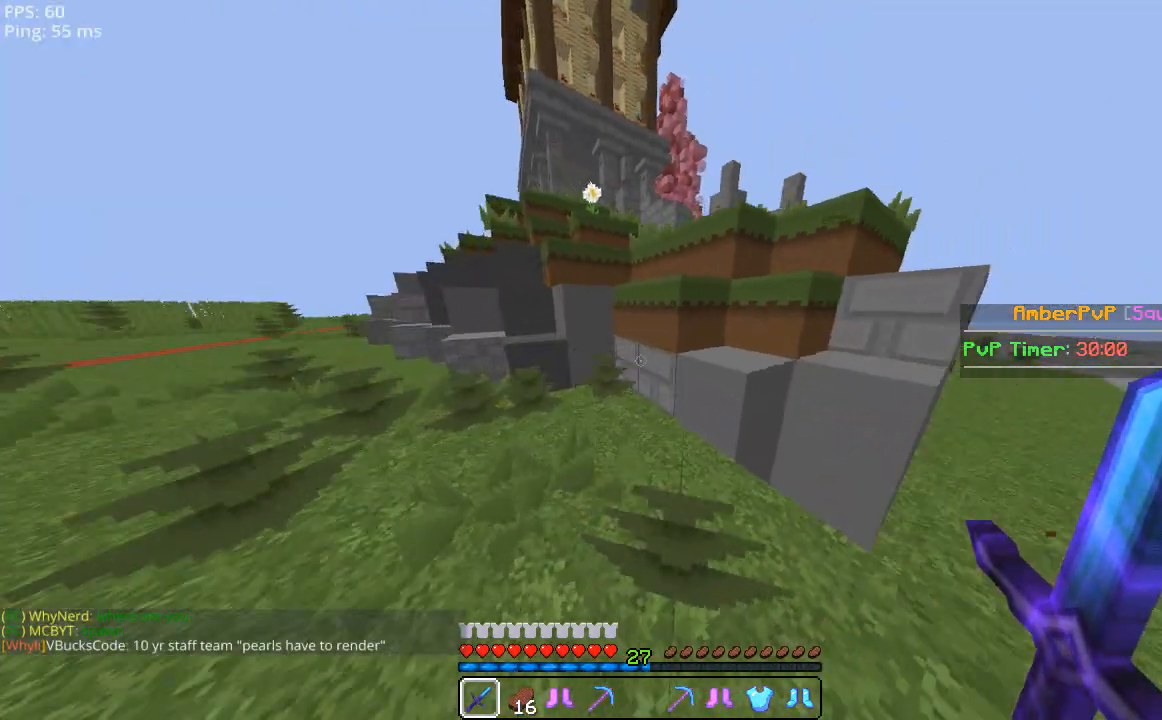
{"keys": ["d", "space", "w"], "mouse": [], "events": [[240, "a", "up"], [300, "space", "down"], [340, "d", "down"]]}
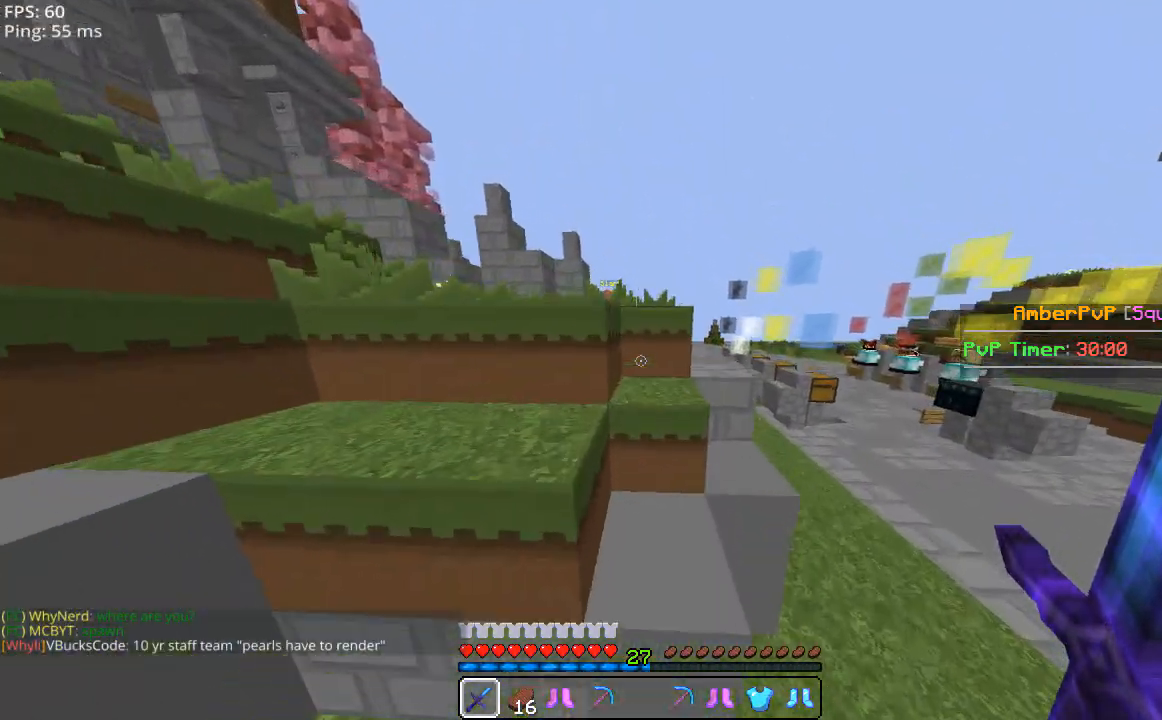
{"keys": ["d", "space", "w"], "mouse": [], "events": [[40, "d", "up"], [300, "d", "down"]]}
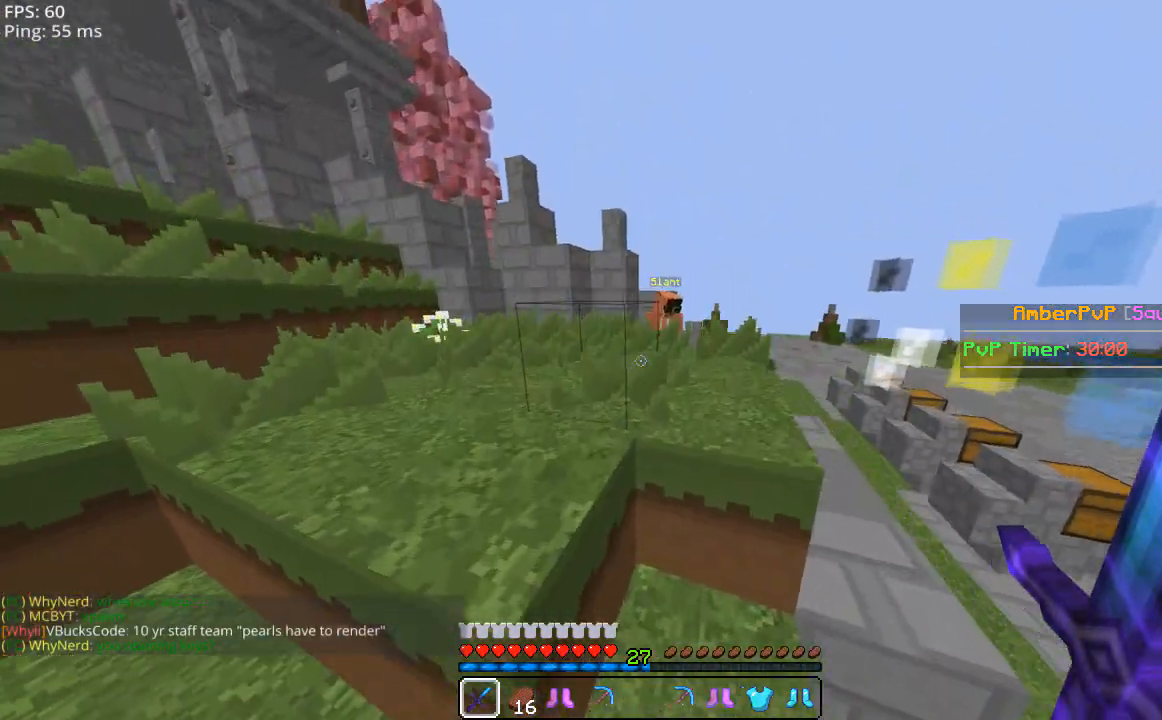
{"keys": ["space", "w"], "mouse": [], "events": [[240, "d", "up"]]}
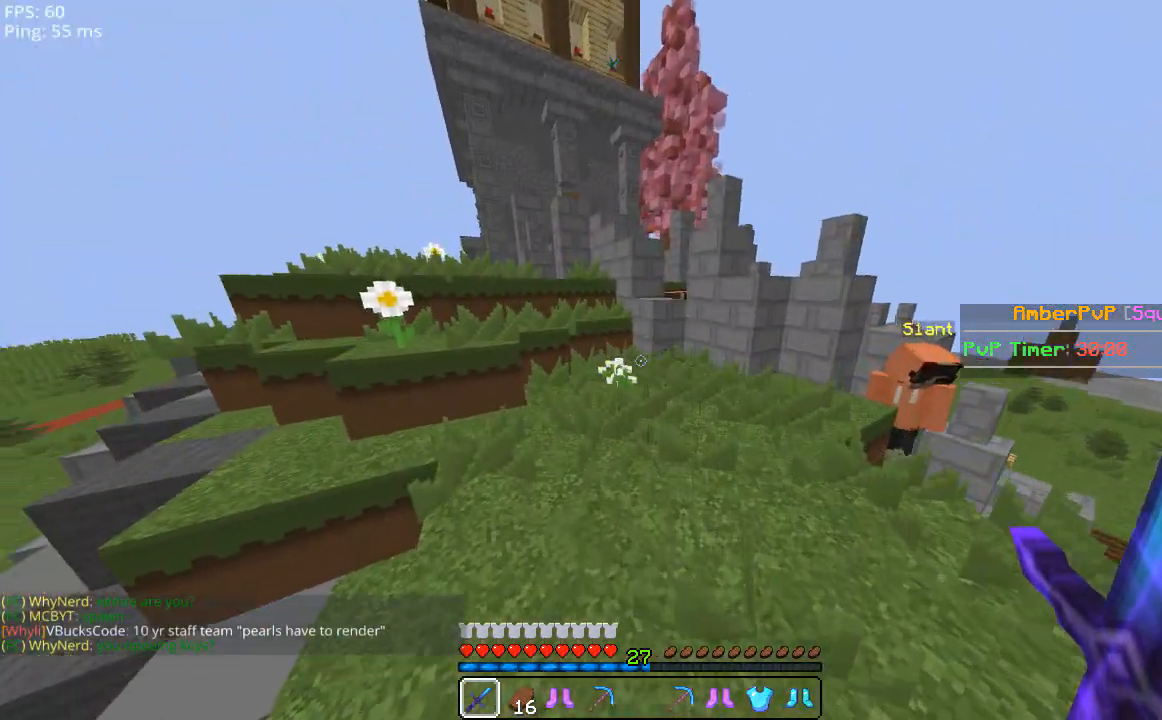
{"keys": ["w"], "mouse": [], "events": [[140, "space", "up"]]}
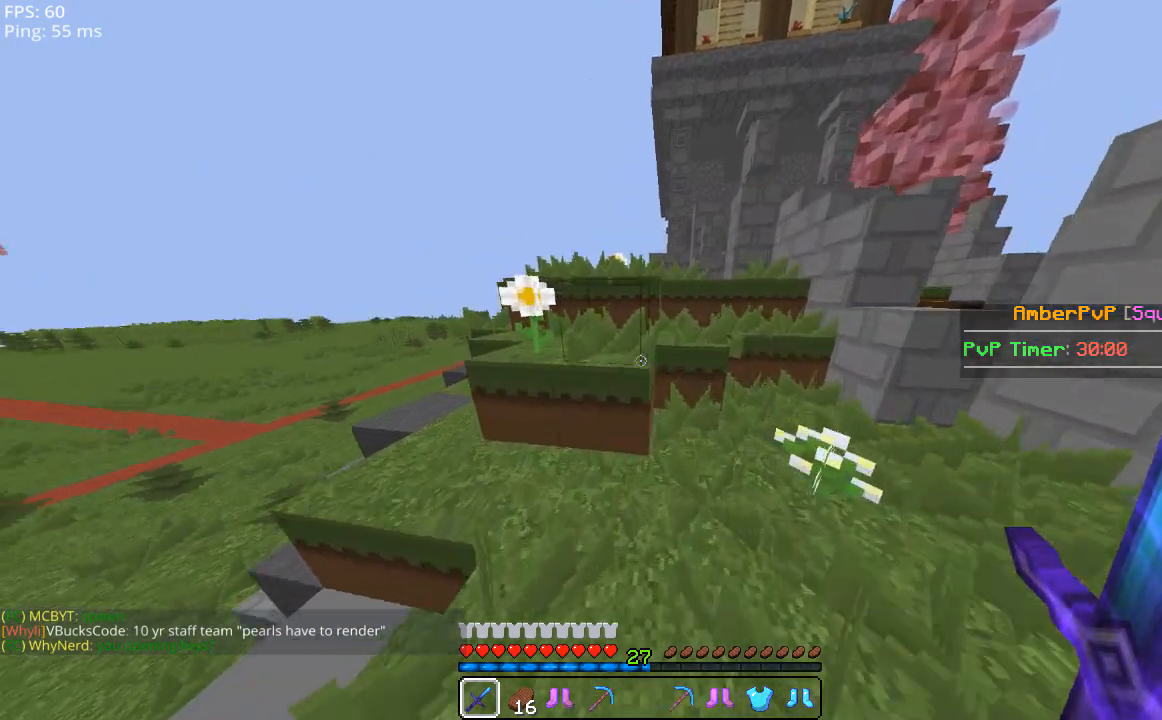
{"keys": [], "mouse": [], "events": [[100, "space", "down"], [300, "space", "up"], [300, "w", "up"]]}
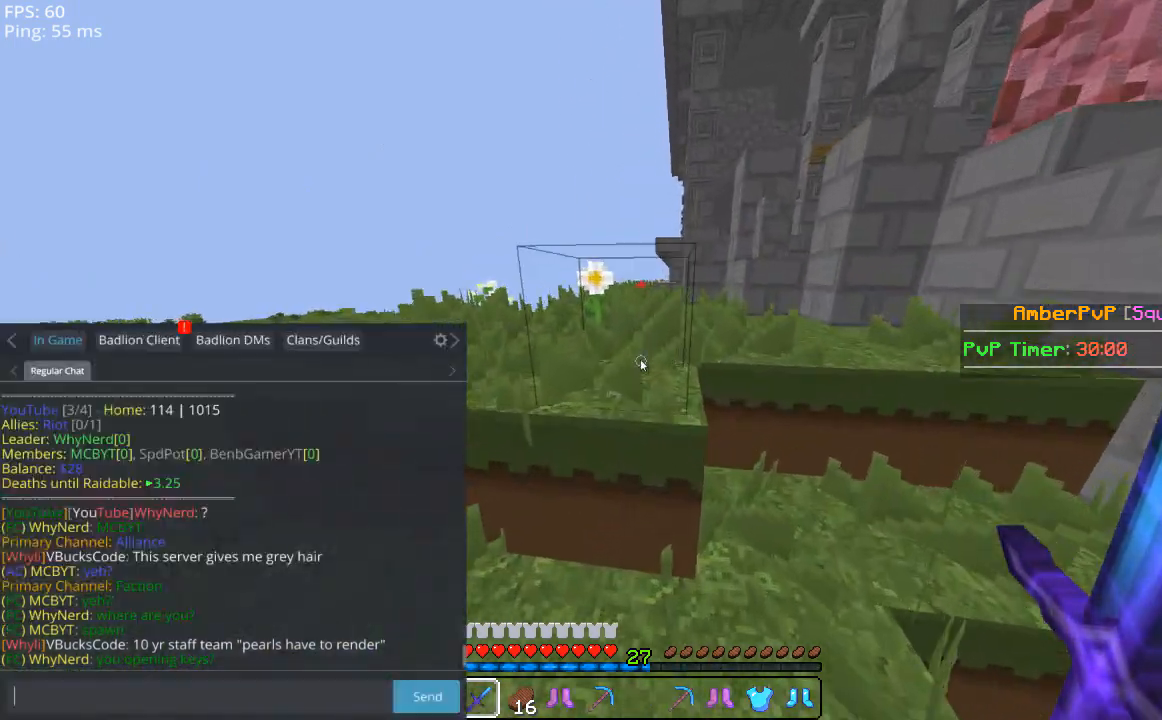
{"keys": [], "mouse": [], "events": []}
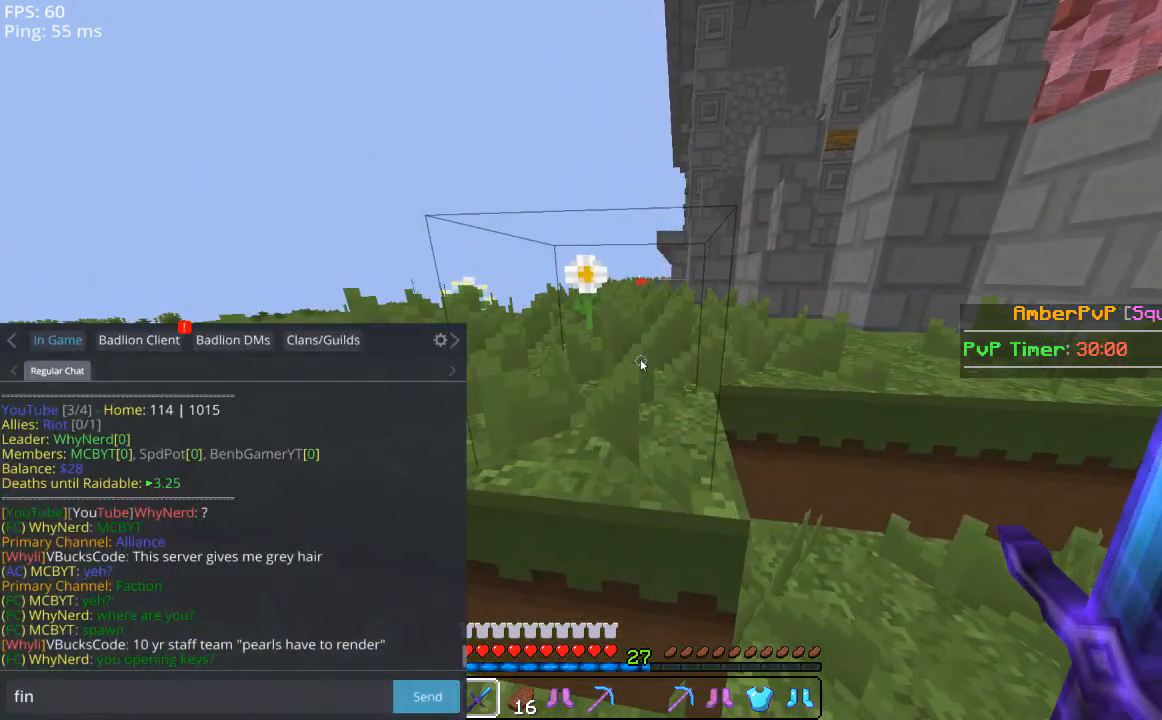
{"keys": [], "mouse": [], "events": []}
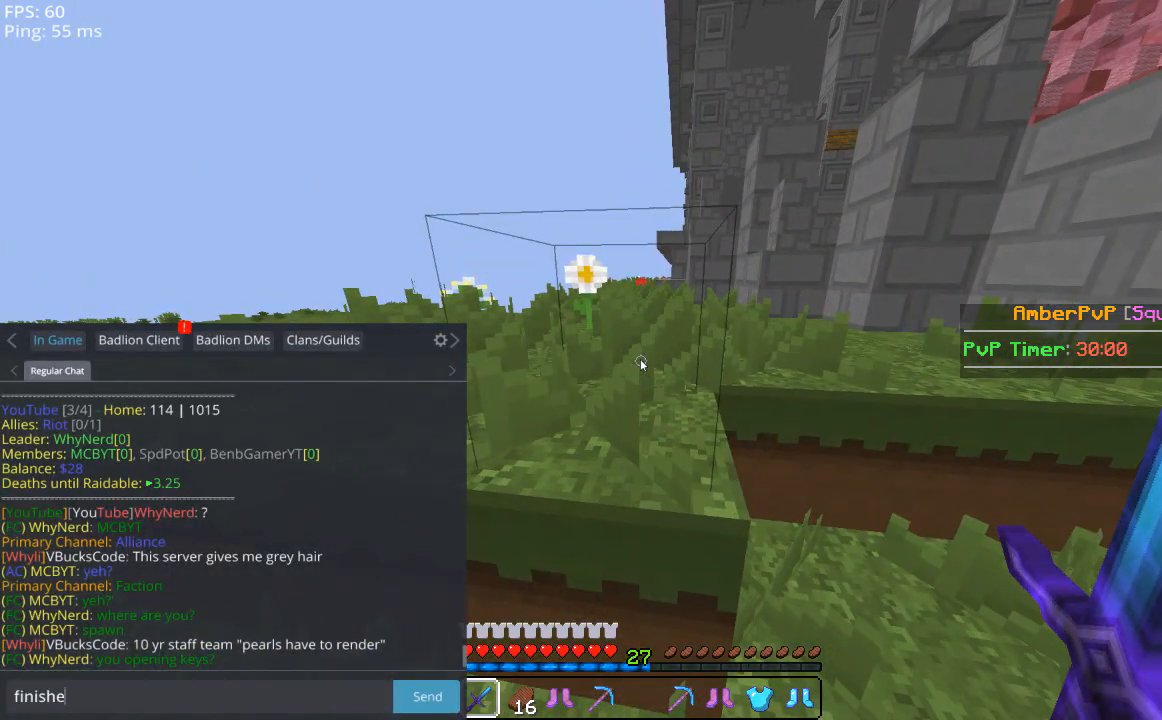
{"keys": ["space", "w"], "mouse": [], "events": [[340, "w", "down"], [400, "space", "down"]]}
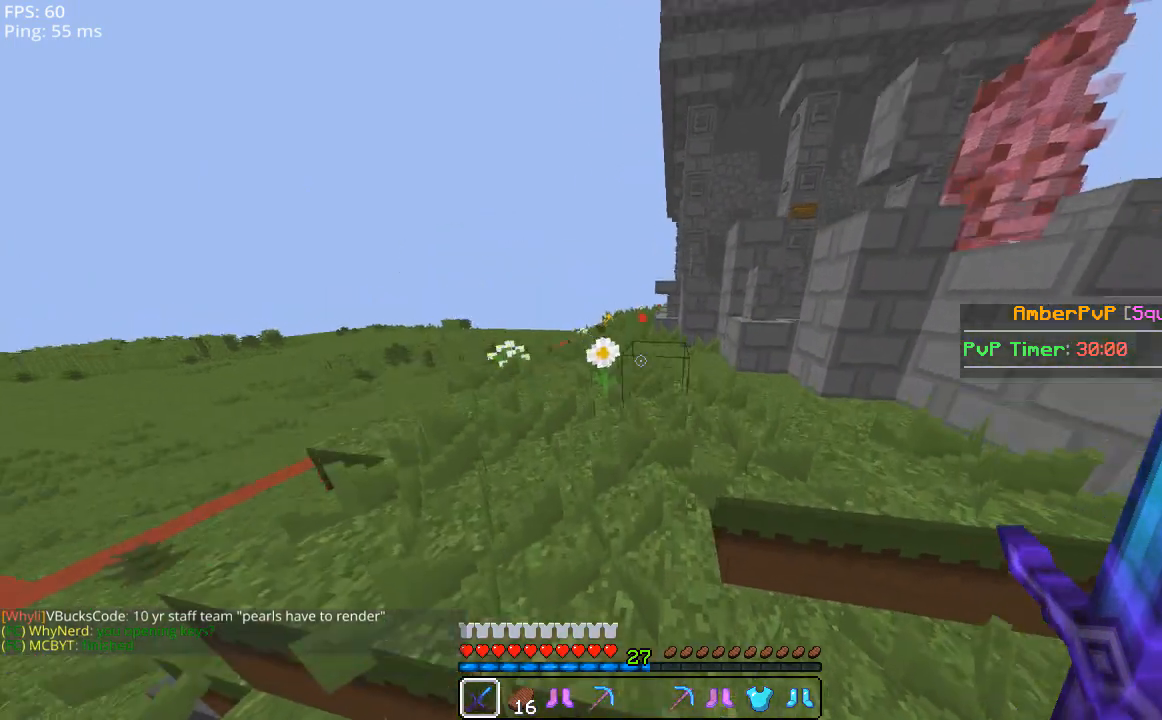
{"keys": ["space", "w"], "mouse": [], "events": []}
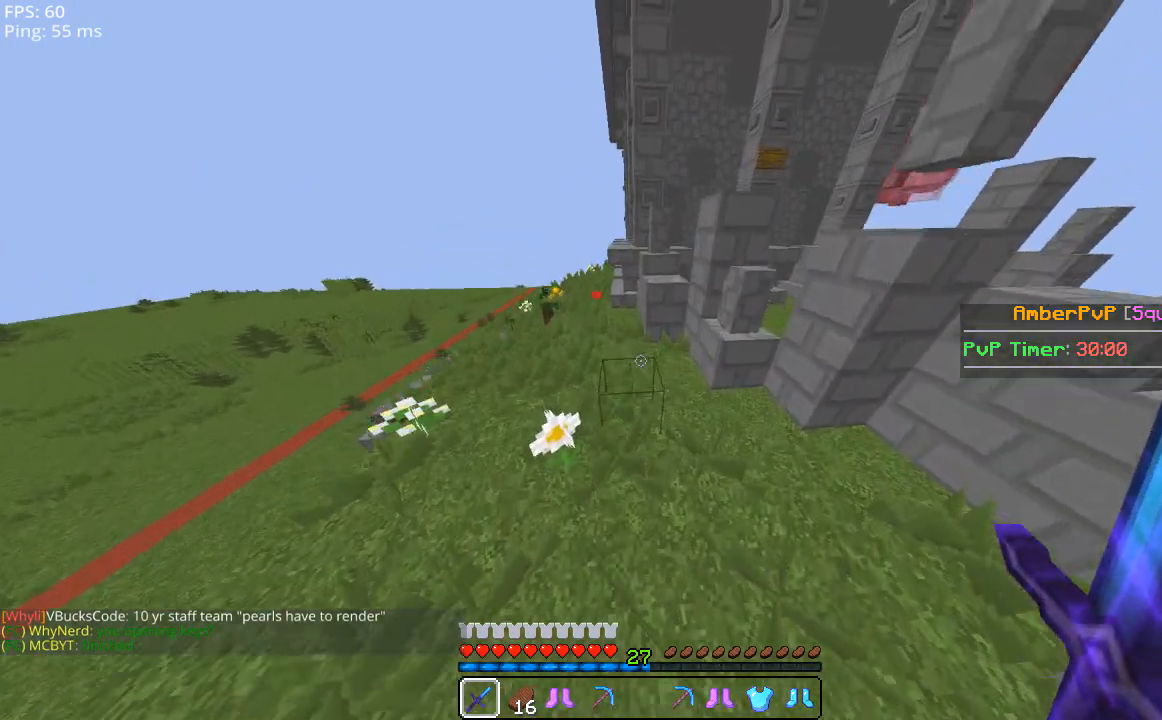
{"keys": ["a", "space", "w"], "mouse": [], "events": [[340, "a", "down"]]}
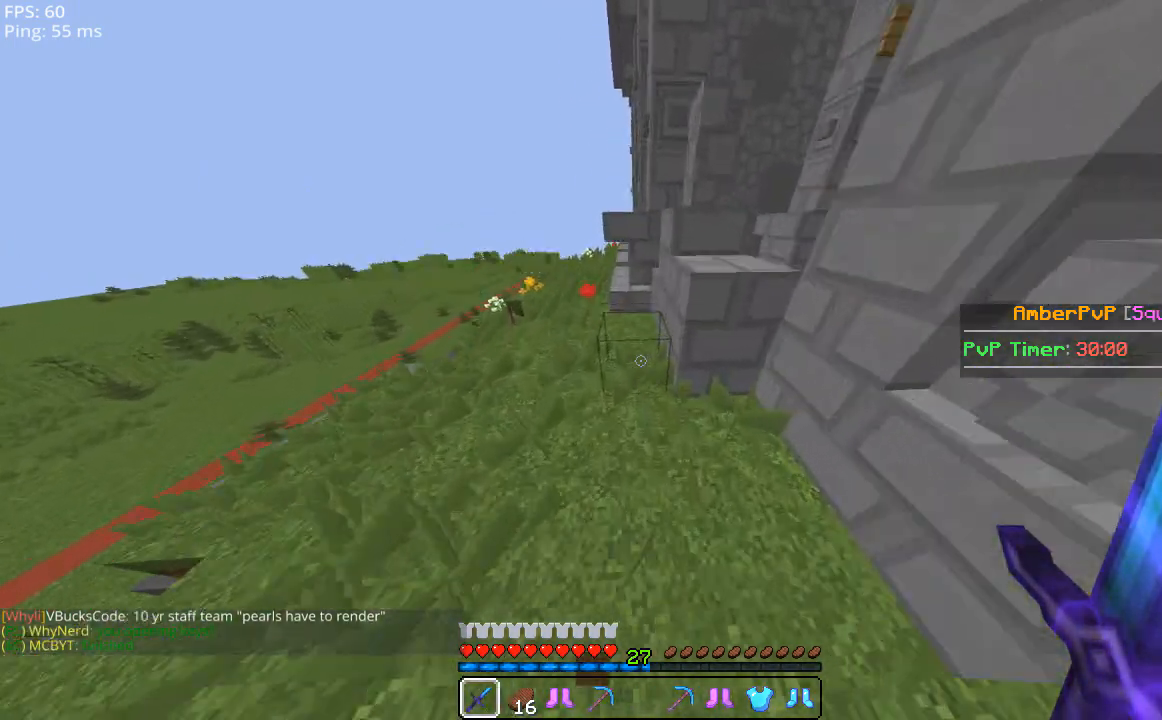
{"keys": ["space", "w"], "mouse": [], "events": [[300, "a", "up"]]}
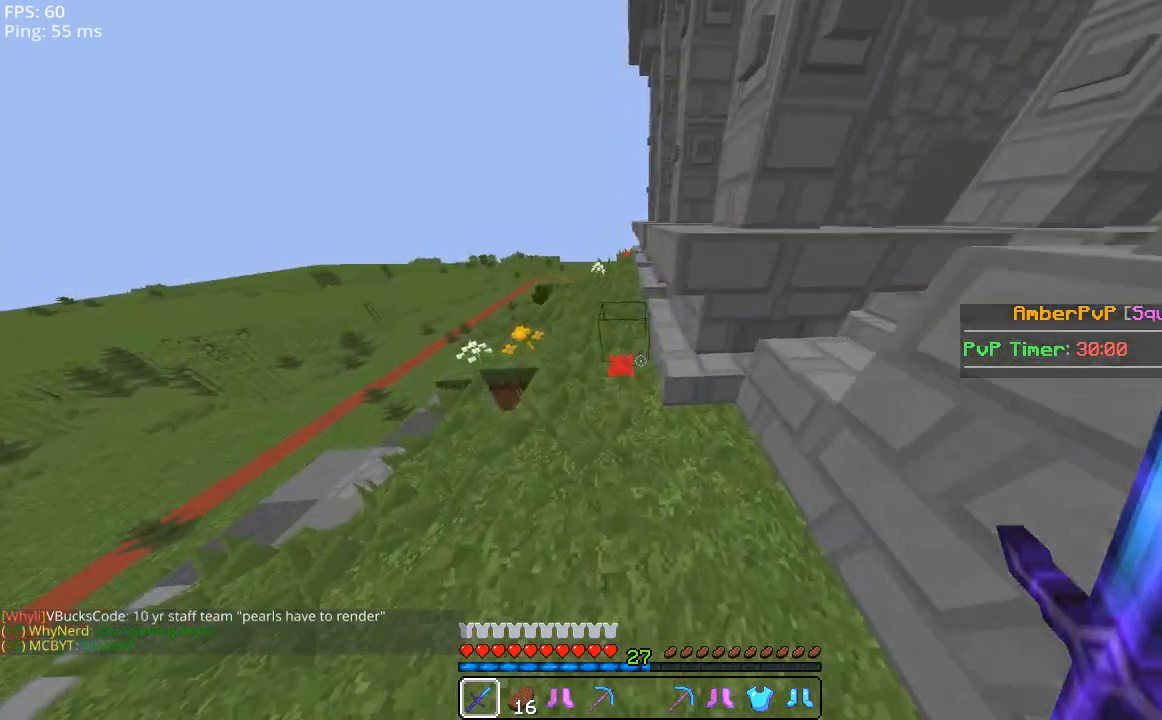
{"keys": ["space", "w"], "mouse": [], "events": []}
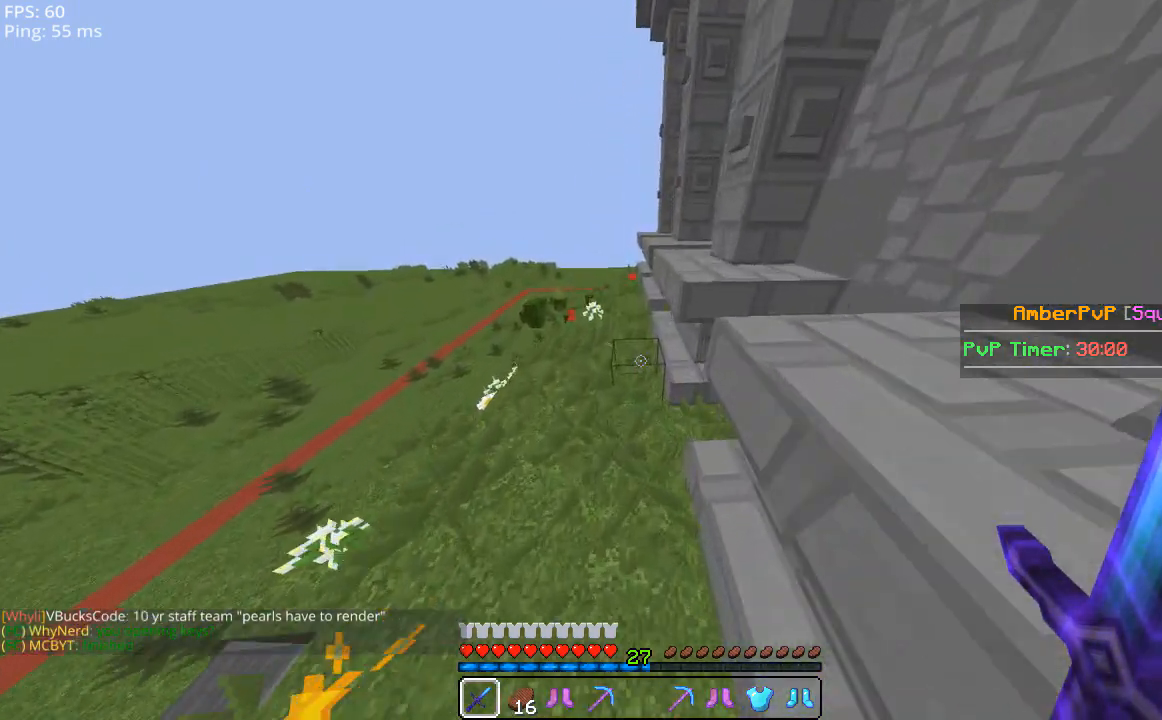
{"keys": ["space", "w"], "mouse": [], "events": []}
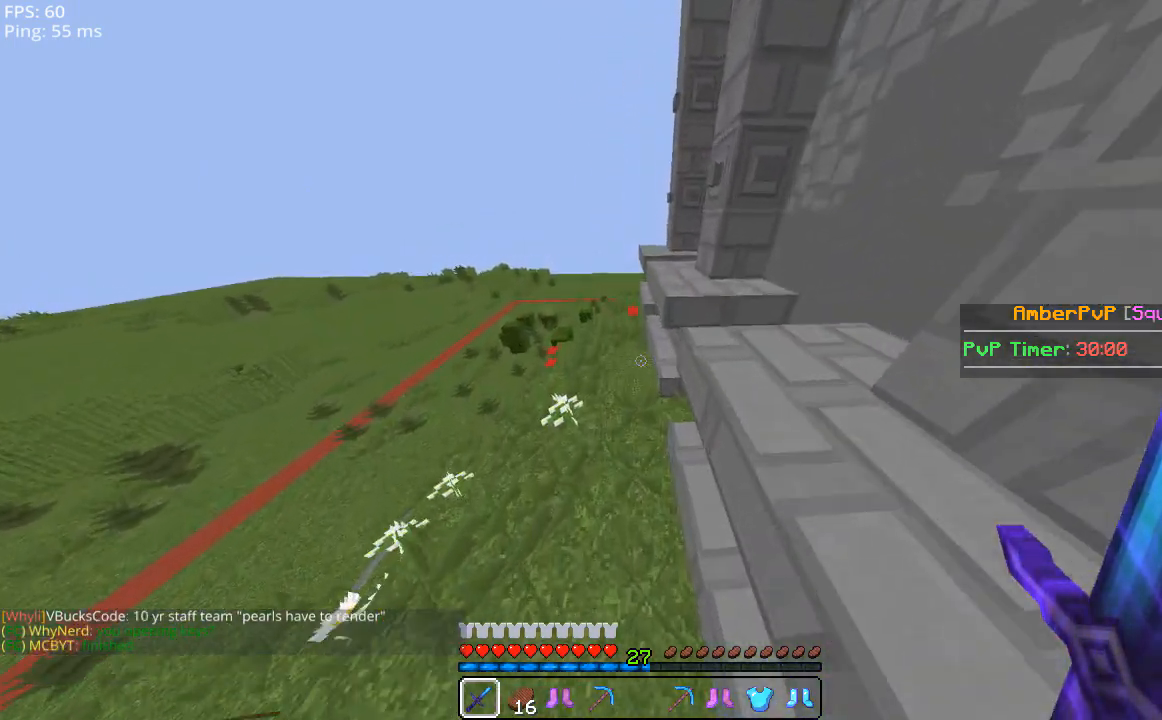
{"keys": ["space", "w"], "mouse": [], "events": []}
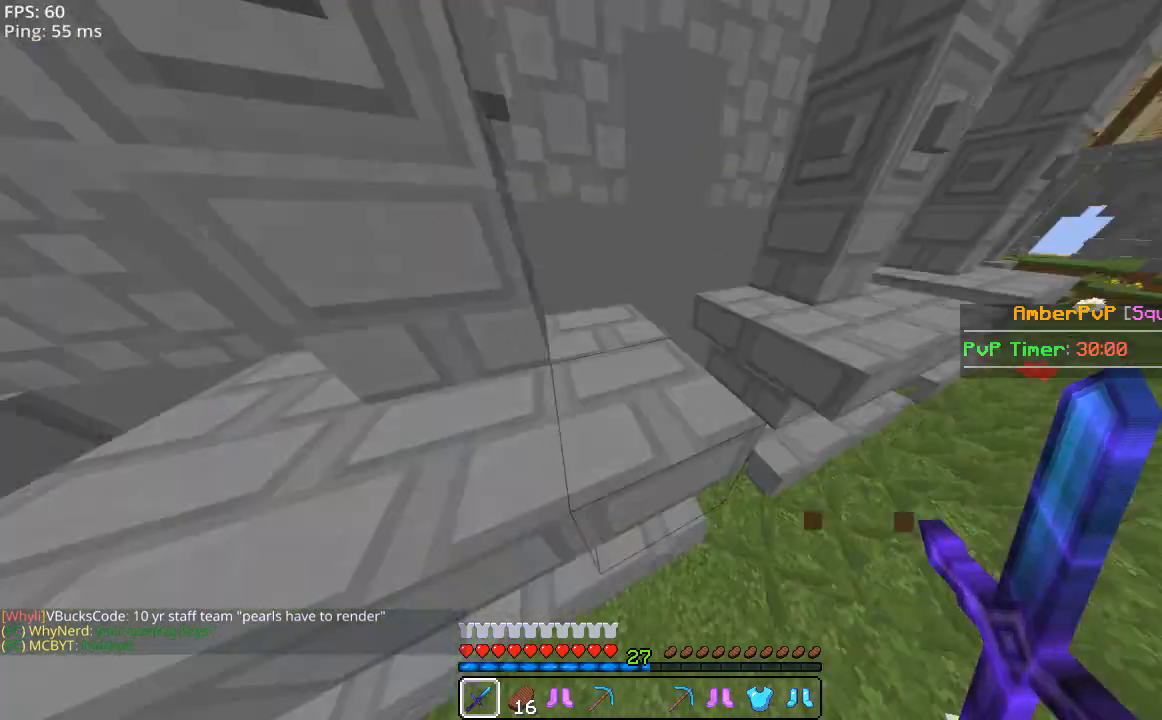
{"keys": [], "mouse": [], "events": [[340, "space", "up"], [400, "w", "up"]]}
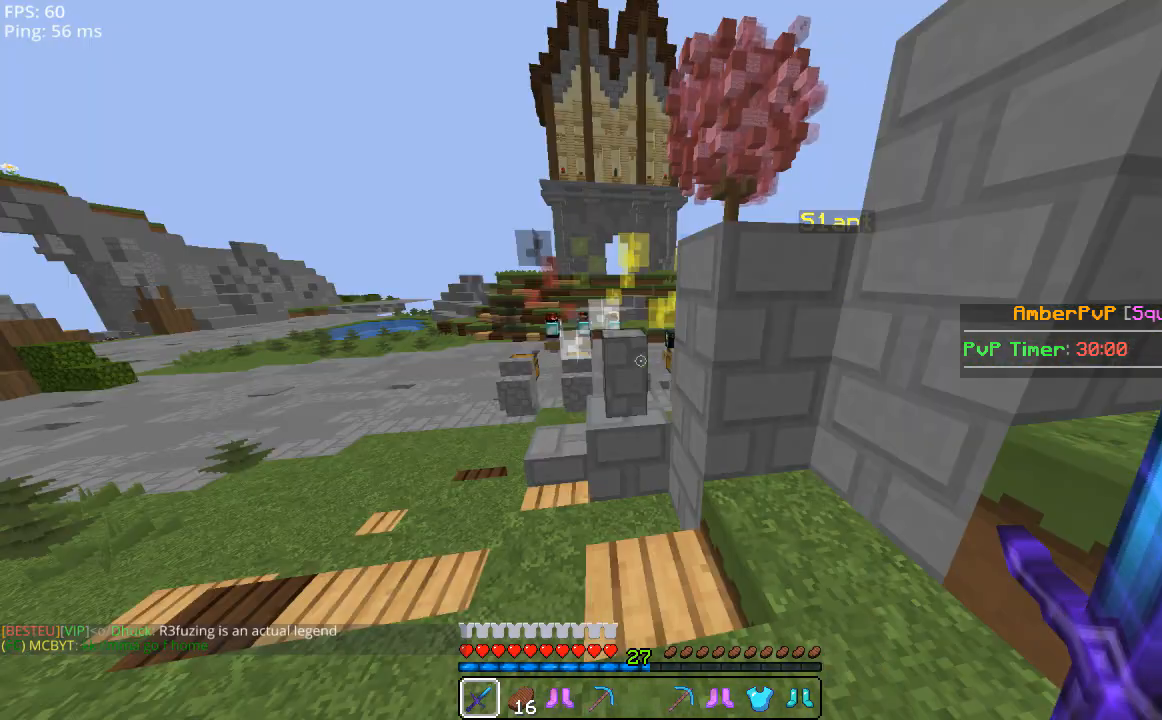
{"keys": ["a", "w"], "mouse": [], "events": [[280, "a", "down"], [280, "w", "down"]]}
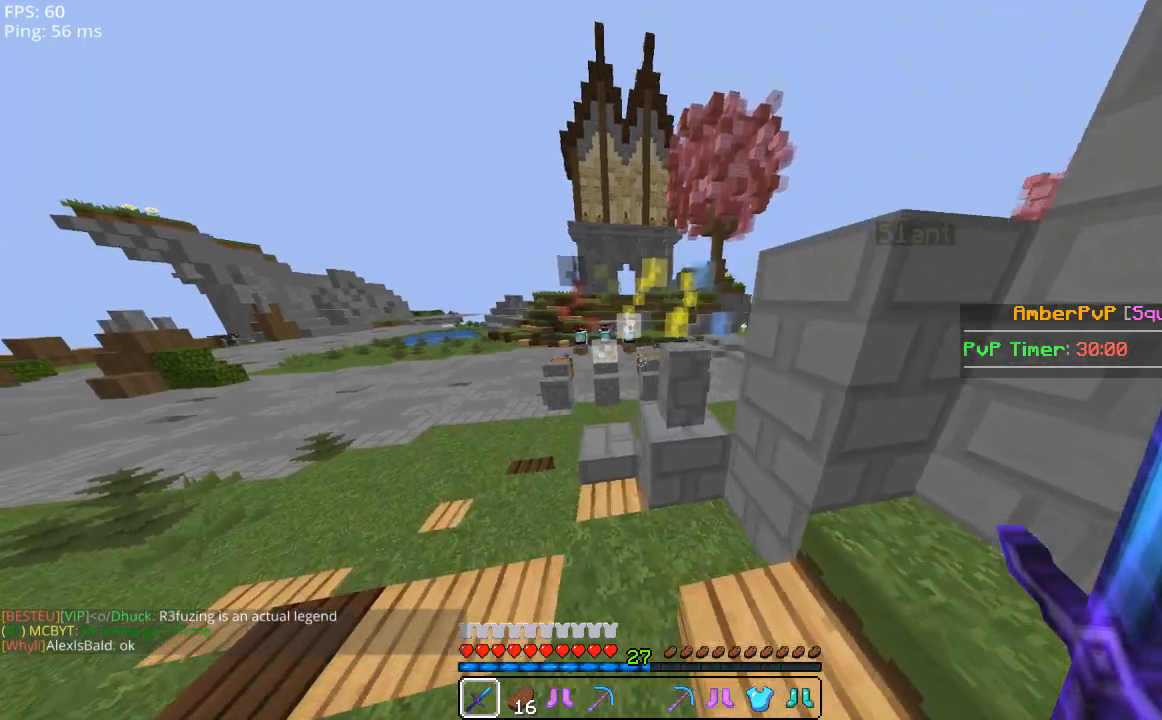
{"keys": ["a", "w"], "mouse": [], "events": []}